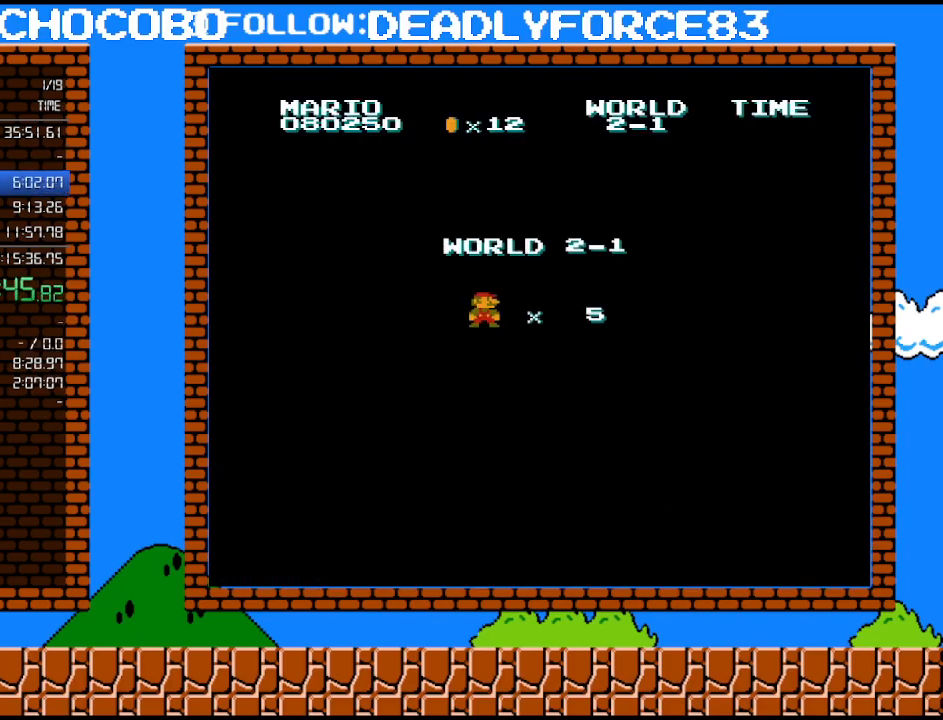
Gameplay with a controller (Nintendo layout); each line is a JSON object with the inputs held at the frame after it. "events" lists button and stick changes between this image and that frame as [ms after this image, input, new state], when the widget could be followed in between. Not read: L3 R3.
{"buttons": ["B", "DPAD_RIGHT"], "events": [[200, "B", "down"], [200, "DPAD_RIGHT", "down"]]}
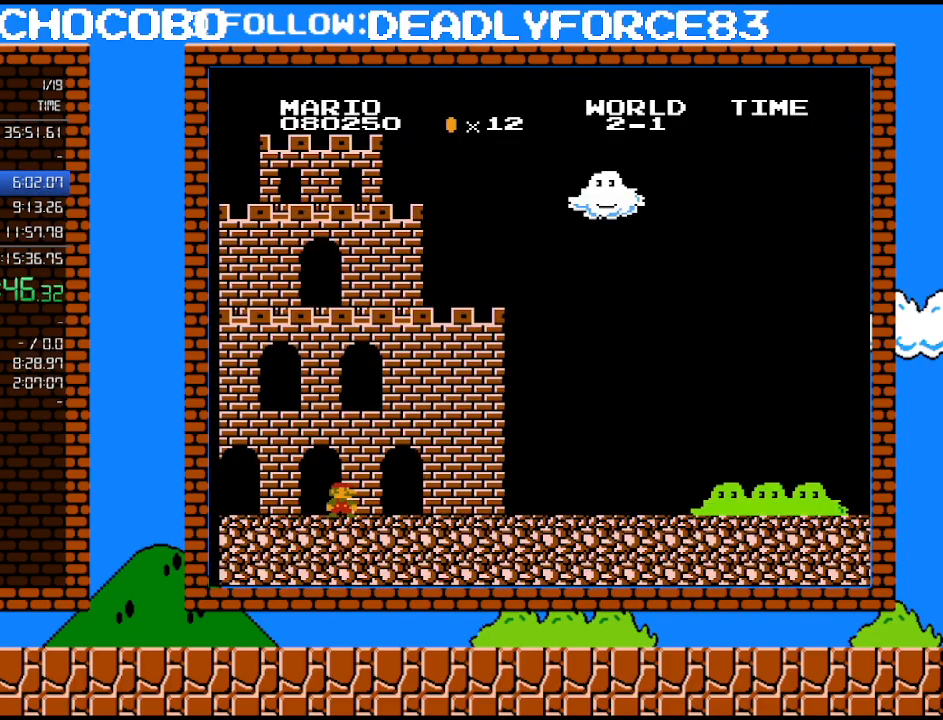
{"buttons": ["B", "DPAD_RIGHT"], "events": []}
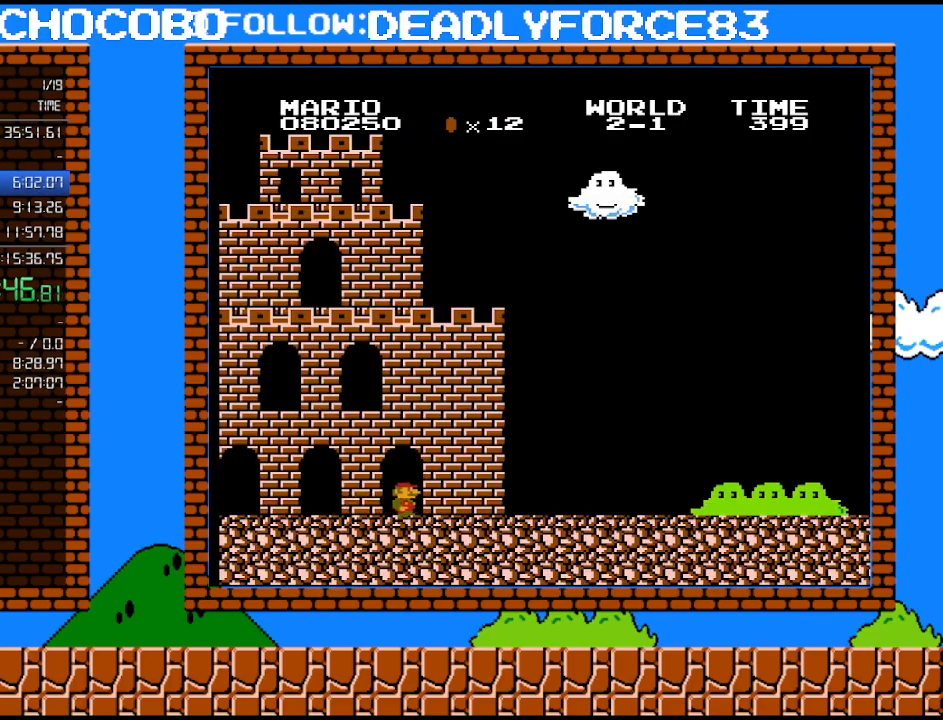
{"buttons": ["B", "DPAD_RIGHT"], "events": []}
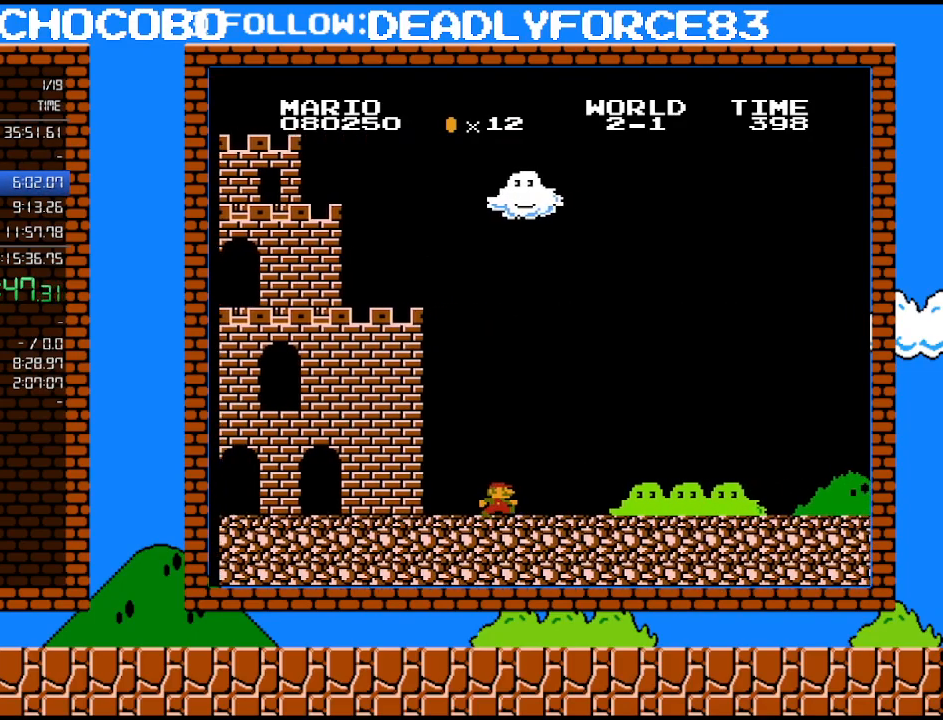
{"buttons": ["B", "DPAD_RIGHT"], "events": []}
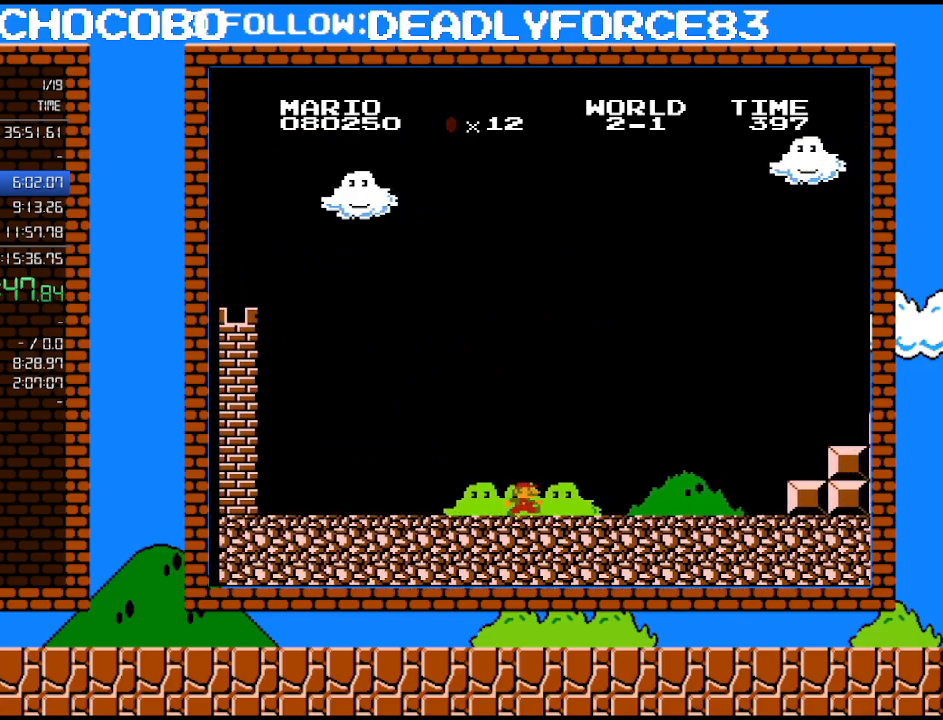
{"buttons": ["B", "DPAD_RIGHT"], "events": []}
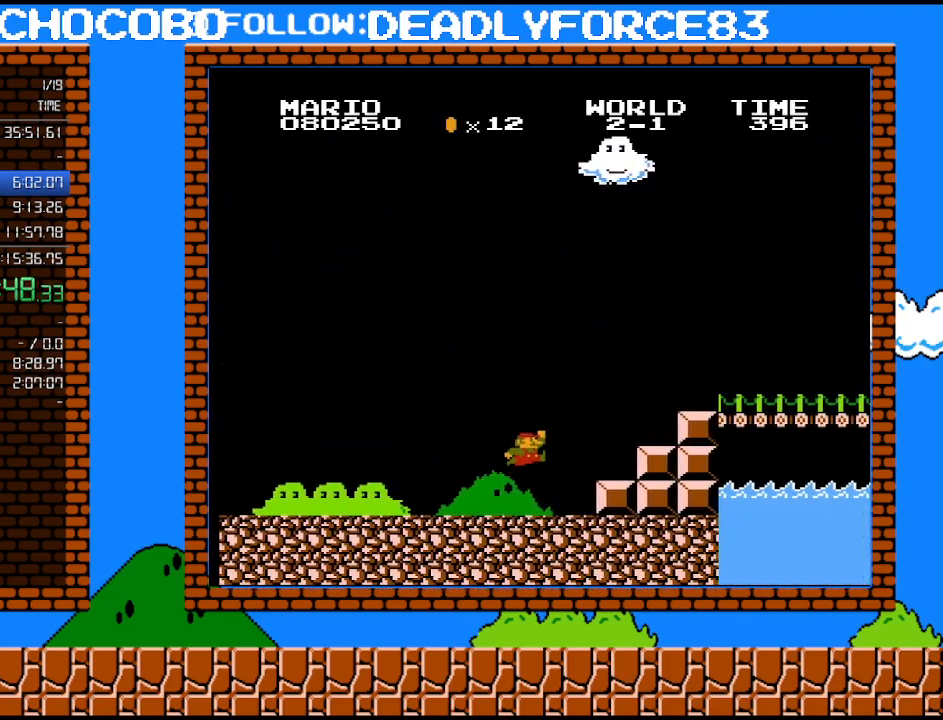
{"buttons": ["A", "B", "DPAD_RIGHT"], "events": [[133, "A", "down"]]}
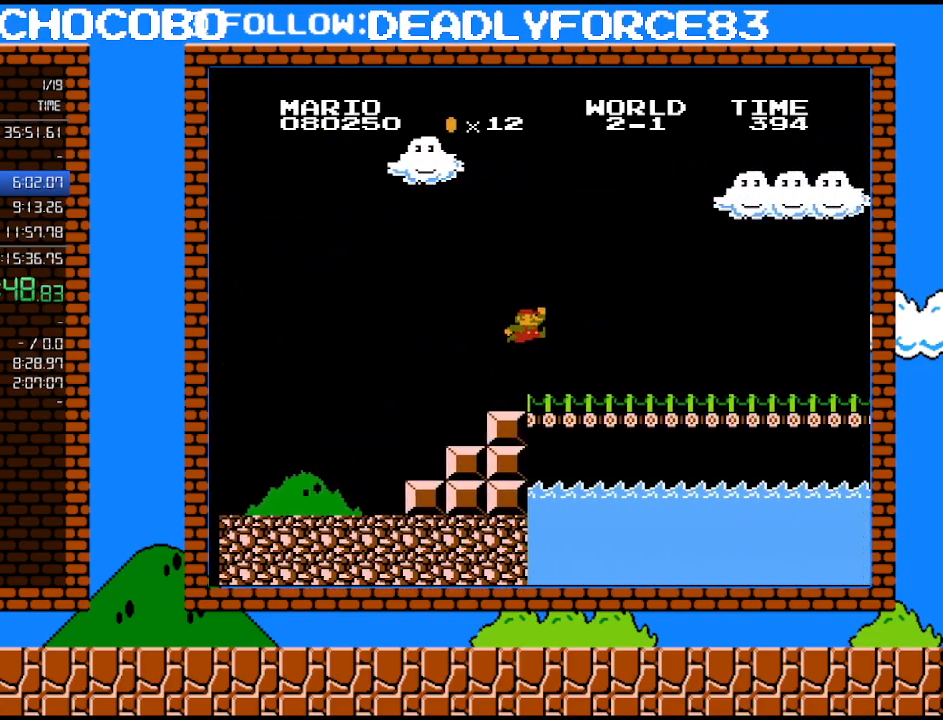
{"buttons": ["B", "DPAD_RIGHT"], "events": [[267, "A", "up"]]}
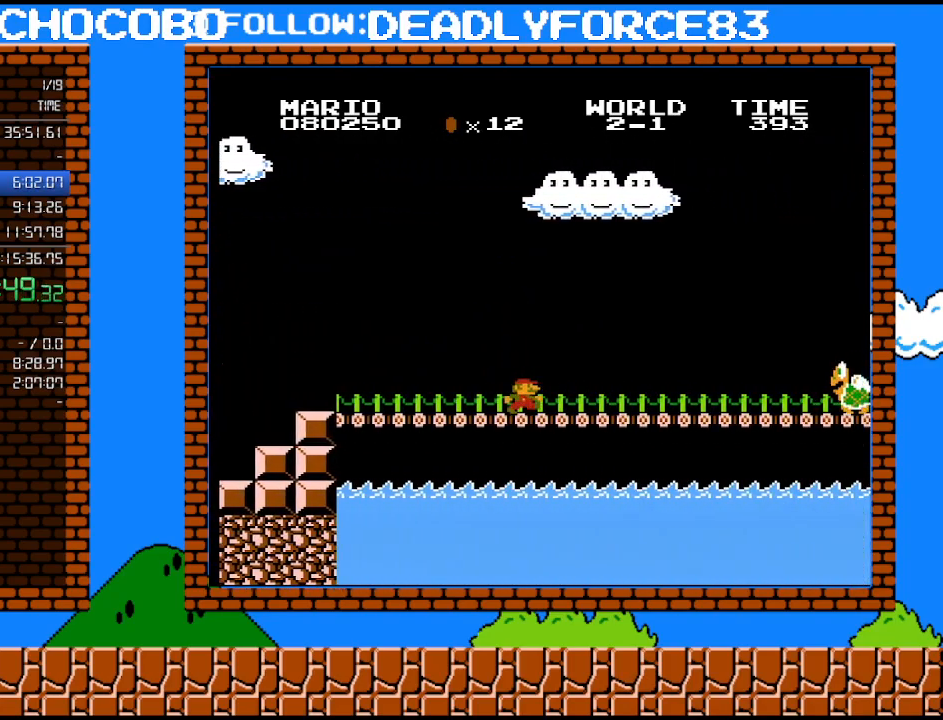
{"buttons": ["B", "DPAD_RIGHT"], "events": []}
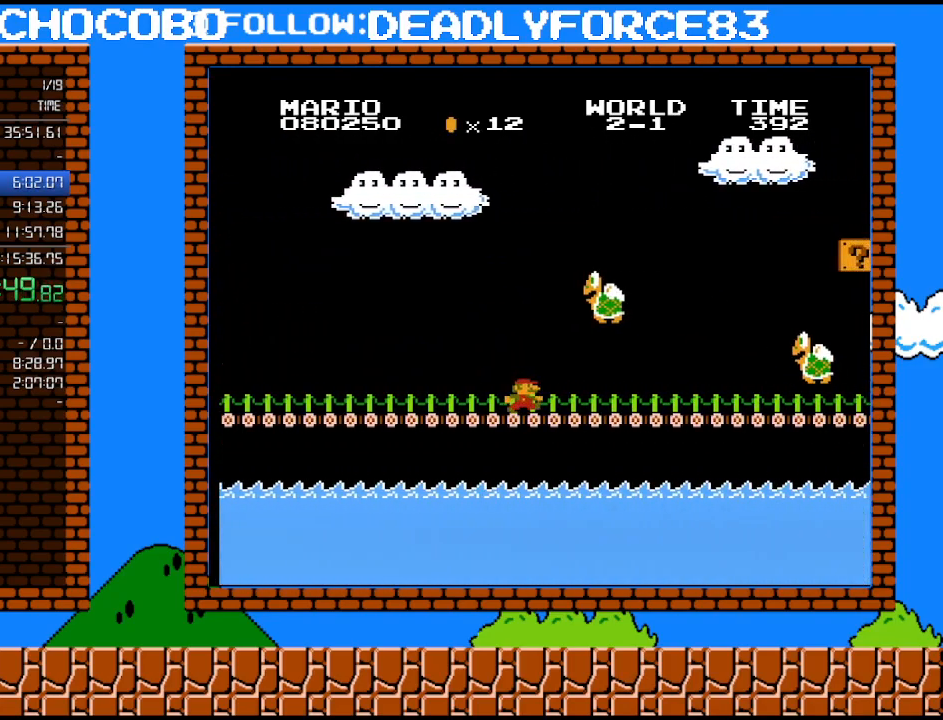
{"buttons": ["B", "DPAD_RIGHT"], "events": []}
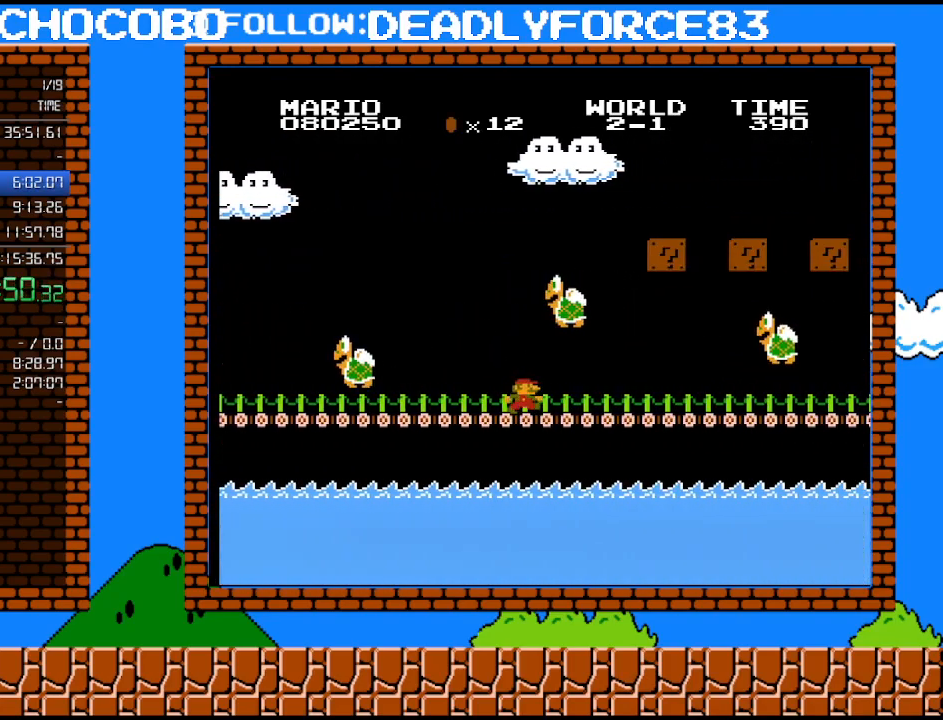
{"buttons": ["B", "DPAD_LEFT"], "events": [[267, "DPAD_RIGHT", "up"], [317, "DPAD_LEFT", "down"]]}
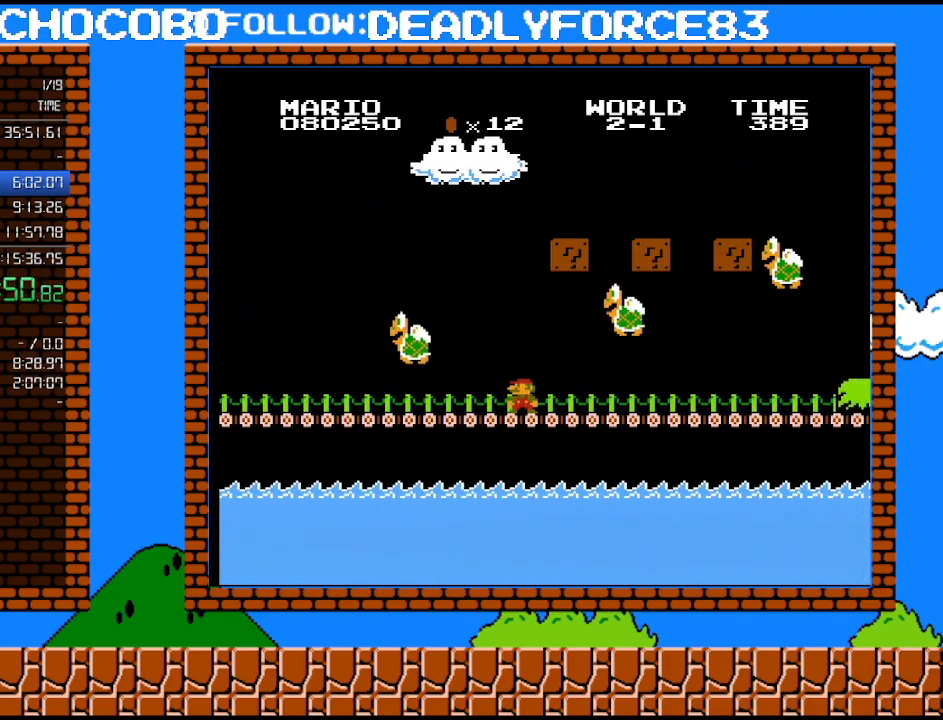
{"buttons": ["B"], "events": [[200, "DPAD_LEFT", "up"]]}
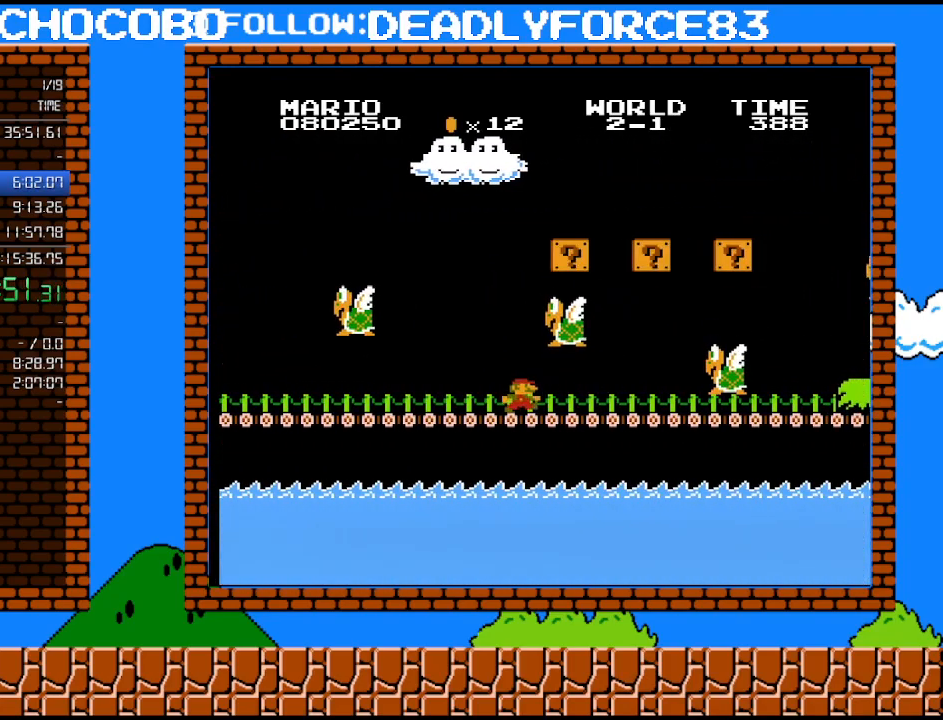
{"buttons": ["B", "DPAD_RIGHT"], "events": [[133, "DPAD_RIGHT", "down"]]}
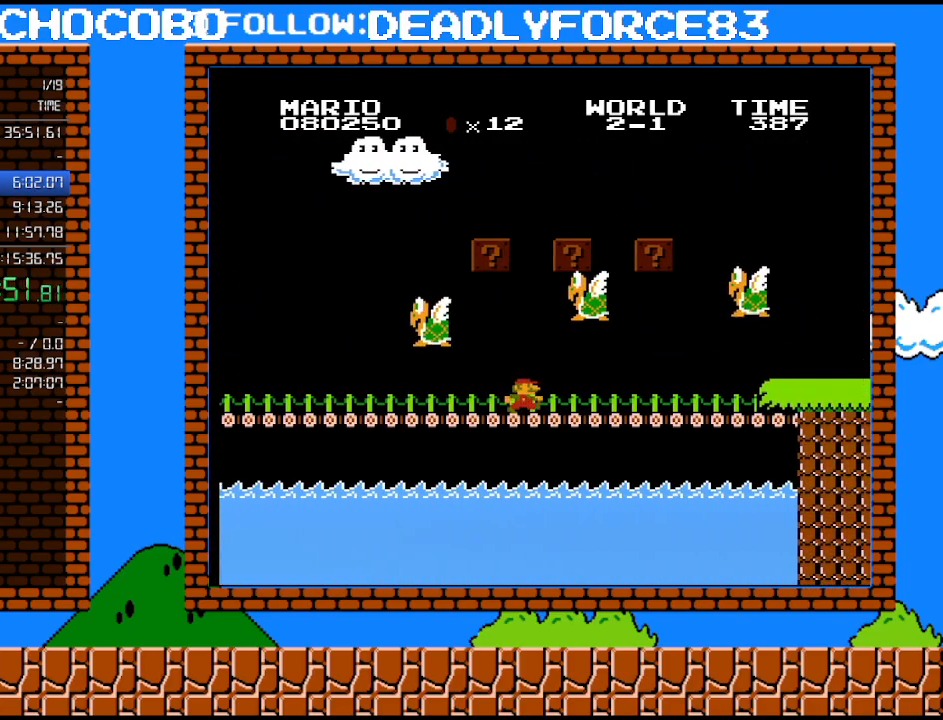
{"buttons": ["DPAD_LEFT"], "events": [[200, "B", "up"], [250, "DPAD_RIGHT", "up"], [383, "DPAD_LEFT", "down"]]}
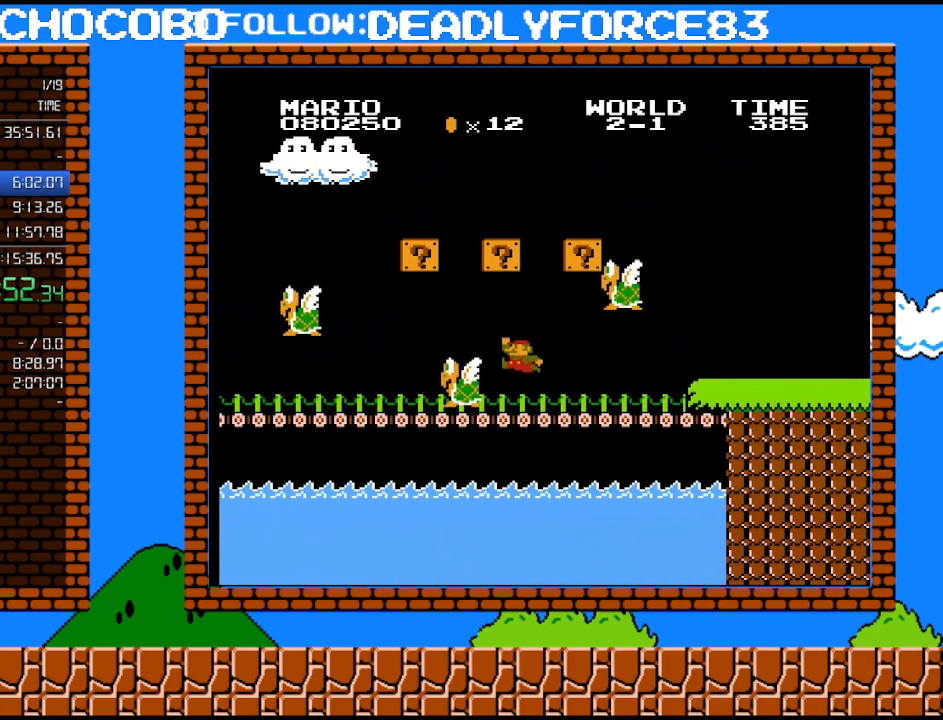
{"buttons": ["A"], "events": [[67, "DPAD_LEFT", "up"], [133, "A", "down"], [133, "DPAD_LEFT", "down"], [250, "DPAD_LEFT", "up"]]}
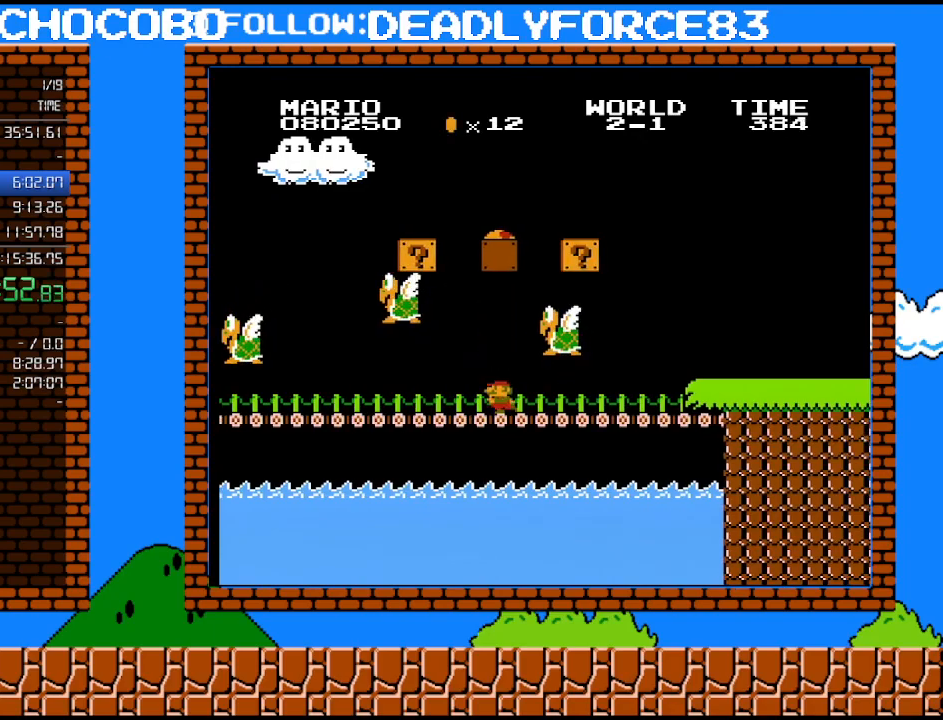
{"buttons": [], "events": [[33, "A", "up"], [33, "DPAD_RIGHT", "down"], [450, "DPAD_RIGHT", "up"]]}
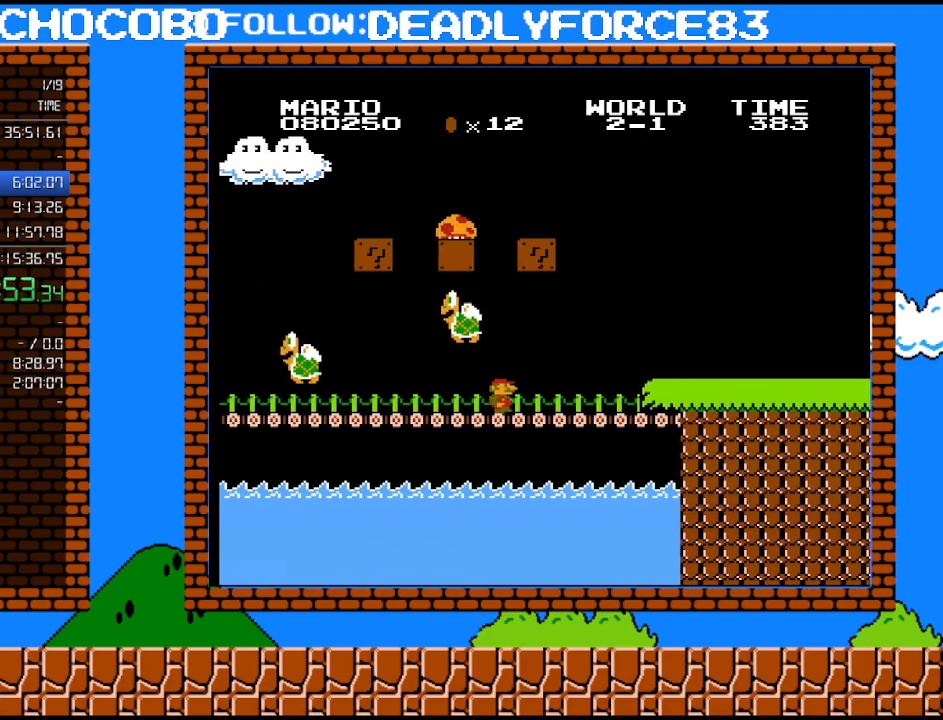
{"buttons": ["A", "DPAD_LEFT"], "events": [[317, "A", "down"], [483, "DPAD_LEFT", "down"]]}
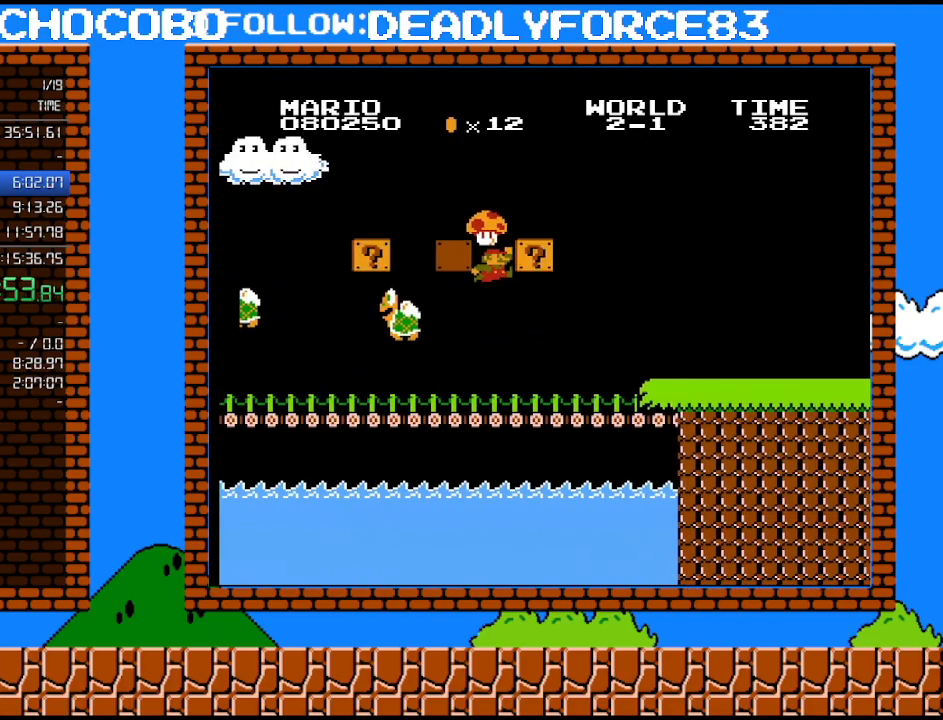
{"buttons": ["A", "B"], "events": [[100, "DPAD_LEFT", "up"], [100, "DPAD_UP", "down"], [133, "DPAD_RIGHT", "down"], [133, "DPAD_UP", "up"], [283, "DPAD_RIGHT", "up"], [317, "A", "up"], [450, "B", "down"], [483, "A", "down"]]}
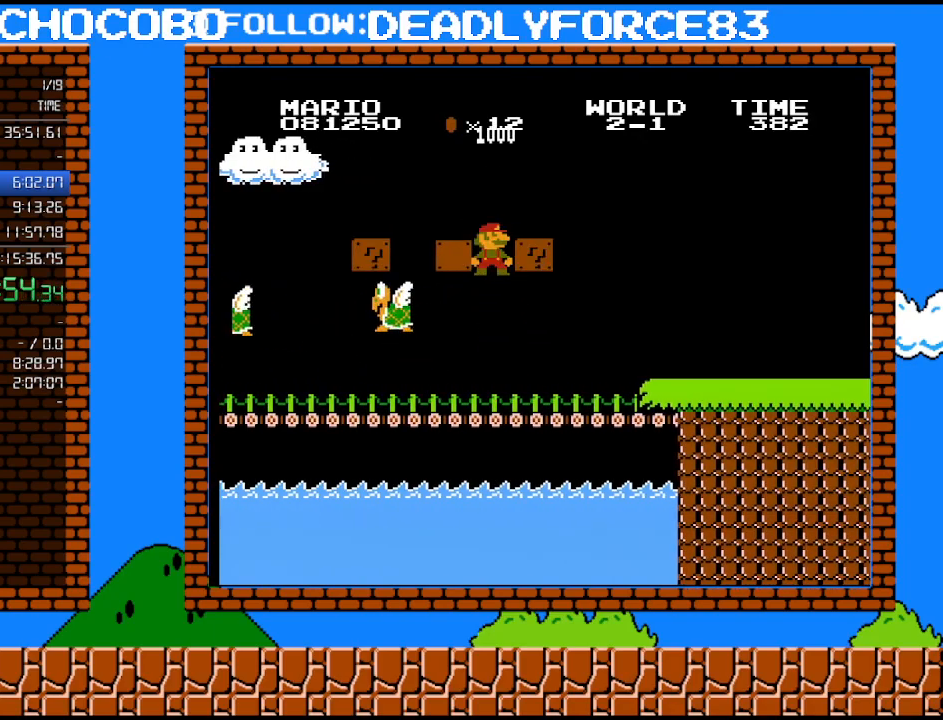
{"buttons": ["A", "B", "DPAD_RIGHT"], "events": [[283, "DPAD_RIGHT", "down"]]}
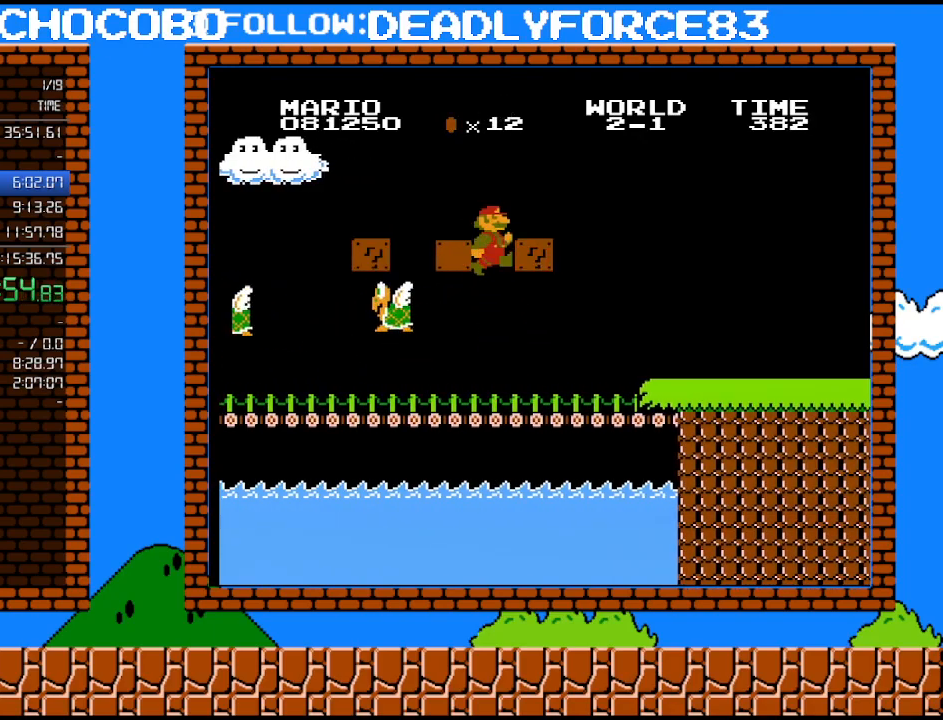
{"buttons": ["B", "DPAD_RIGHT"], "events": [[133, "DPAD_RIGHT", "up"], [450, "DPAD_RIGHT", "down"], [467, "A", "up"]]}
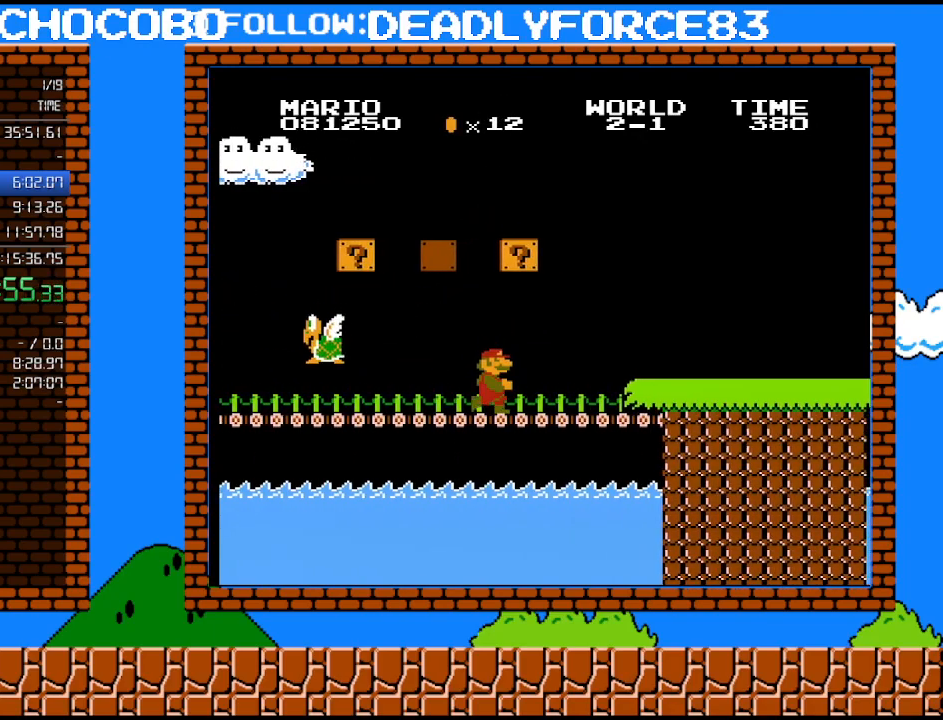
{"buttons": ["B", "DPAD_RIGHT"], "events": []}
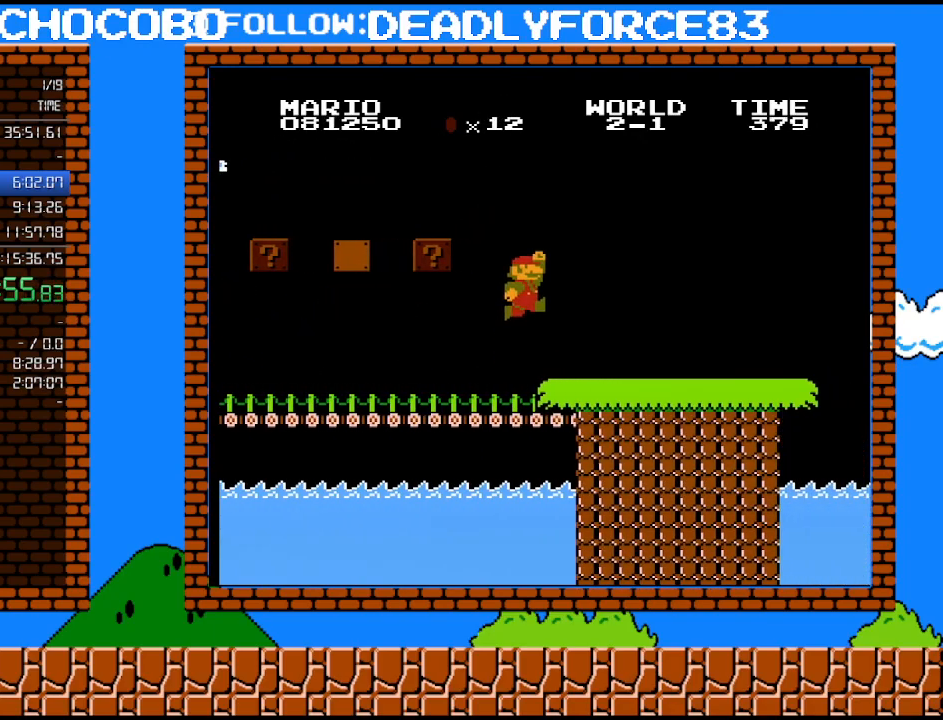
{"buttons": ["B", "DPAD_RIGHT"], "events": [[67, "A", "down"], [217, "A", "up"]]}
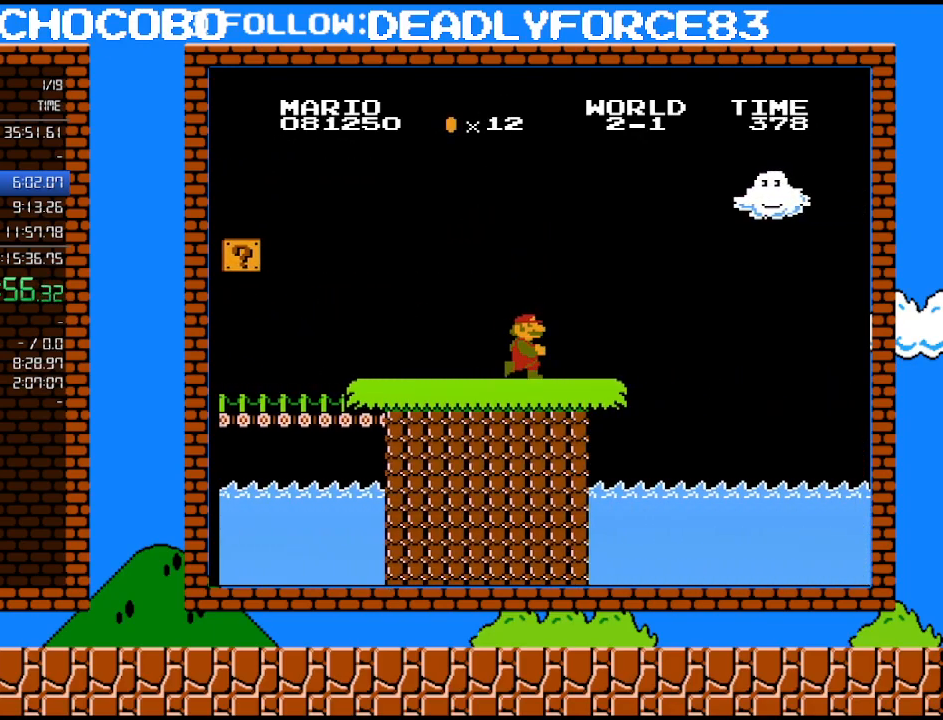
{"buttons": ["A", "B", "DPAD_DOWN", "DPAD_RIGHT"], "events": [[217, "DPAD_UP", "down"], [283, "DPAD_UP", "up"], [317, "DPAD_DOWN", "down"], [350, "DPAD_RIGHT", "up"], [450, "A", "down"], [483, "DPAD_RIGHT", "down"]]}
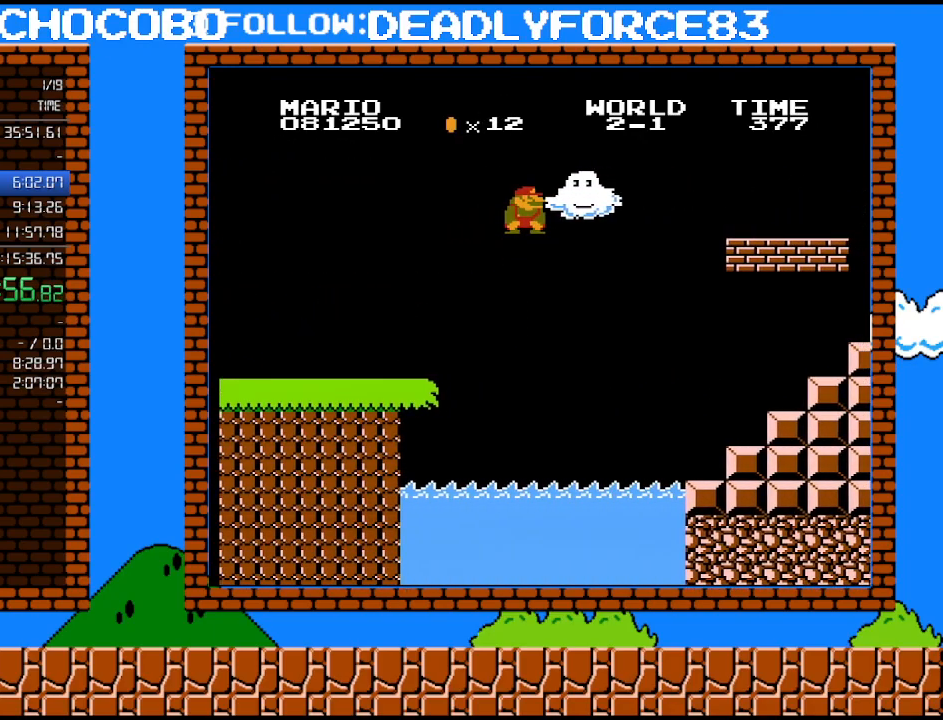
{"buttons": ["A", "B", "DPAD_RIGHT"], "events": [[33, "DPAD_DOWN", "up"]]}